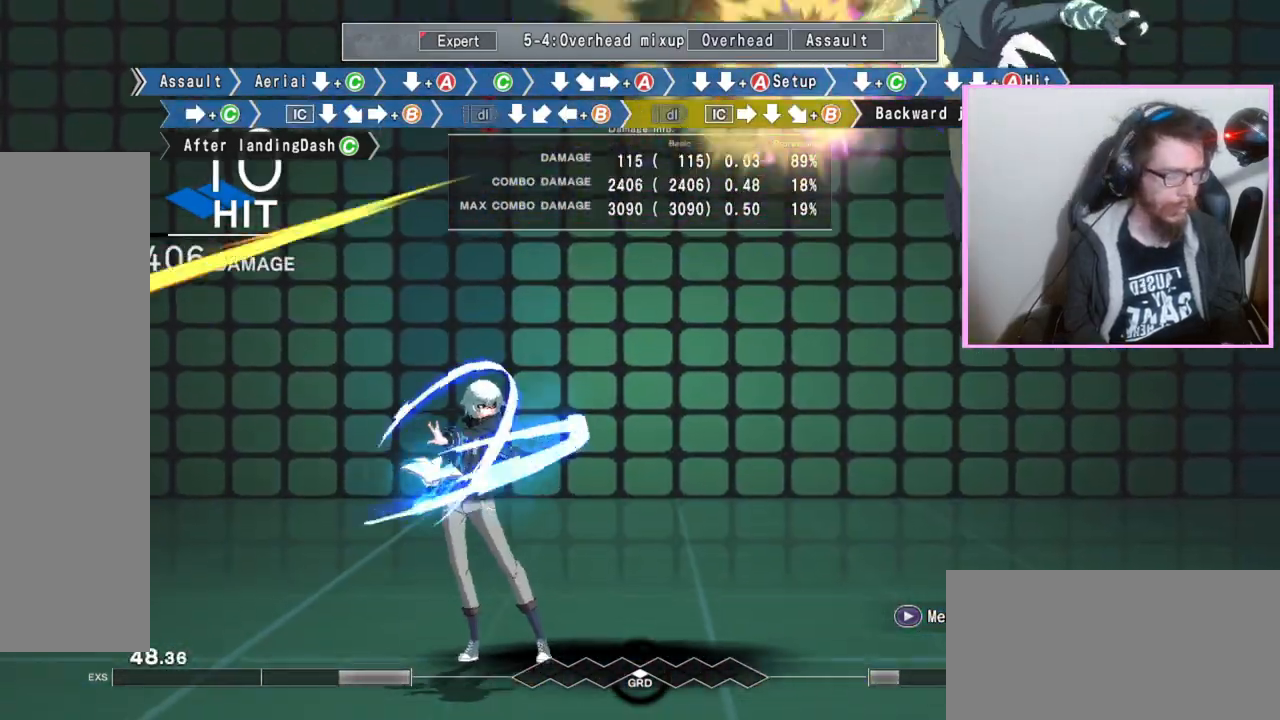
Gameplay with a controller (arcade stick); each line is a JSON object with the inputs held at the frame after it (dt_ms = milliseconds from this image to that frame). "events" lists button and stick changes between this image and that frame as [ms after this image, input, new state], when the widget could be followed in between. Not read: L3 R3.
{"dt_ms": 500, "buttons": ["B"], "events": [[67, "DPAD_DOWN", "up"], [83, "B", "down"]]}
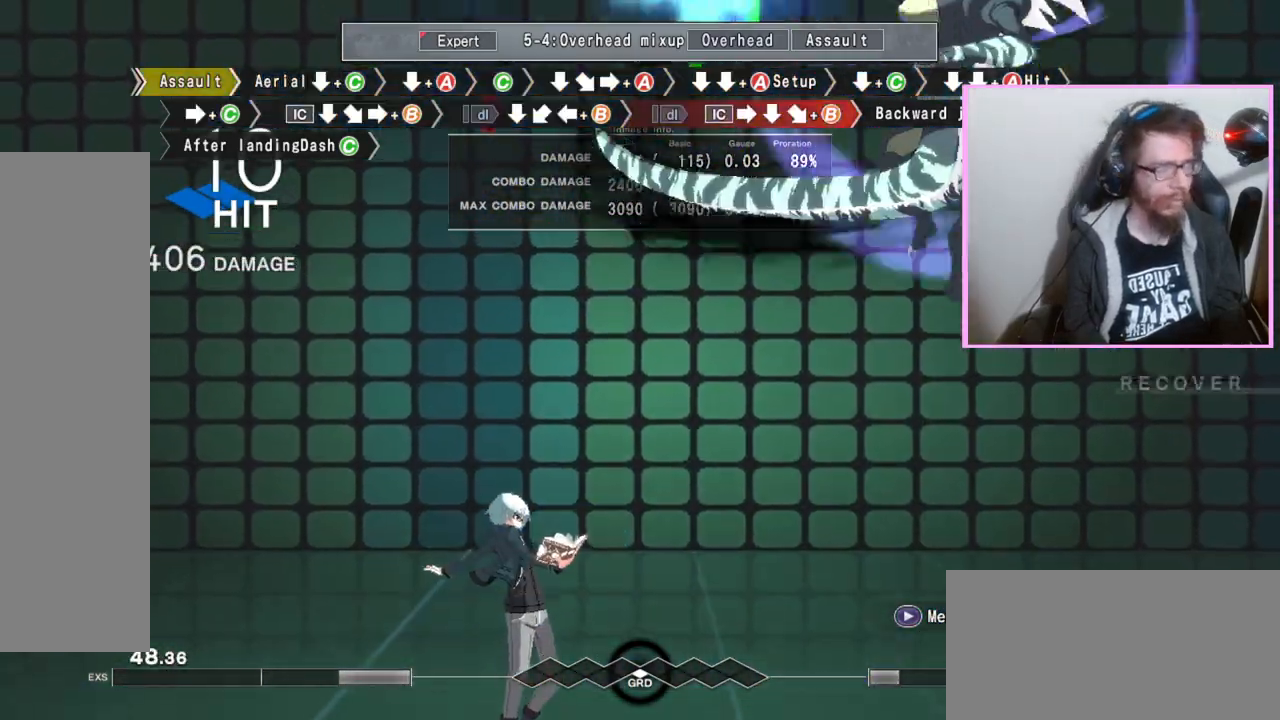
{"dt_ms": 500, "buttons": [], "events": [[417, "B", "up"]]}
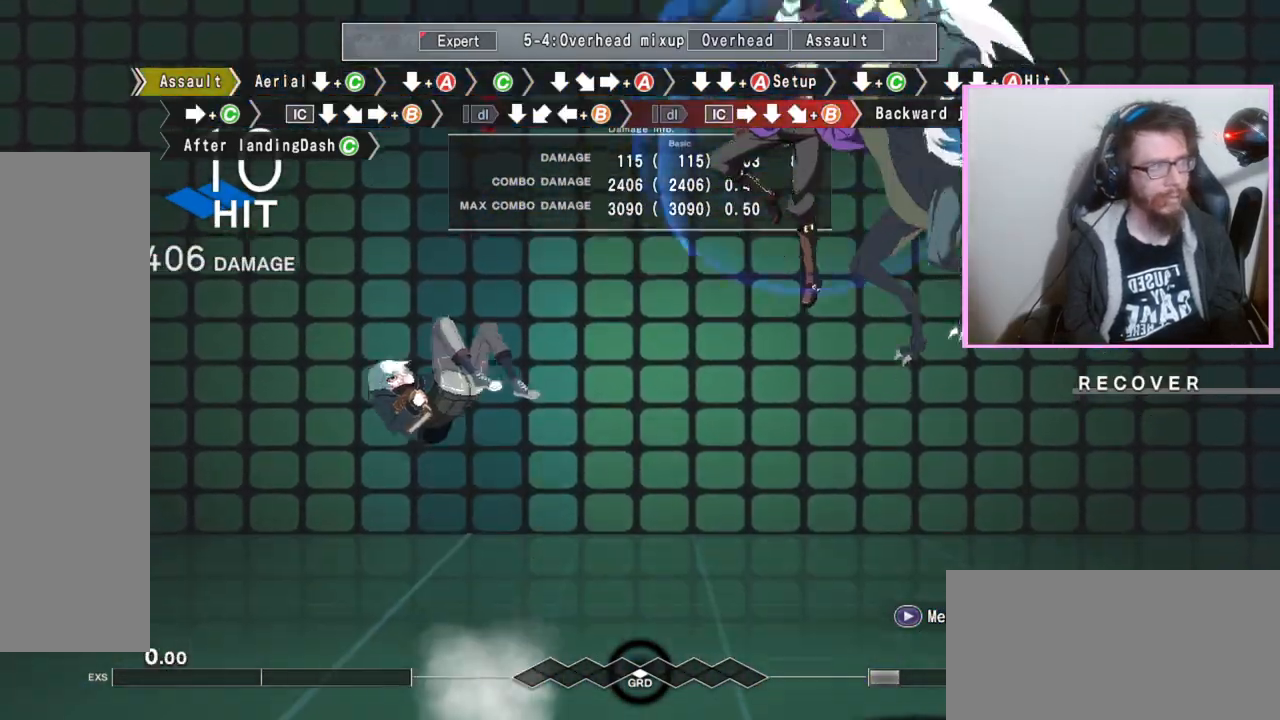
{"dt_ms": 500, "buttons": [], "events": []}
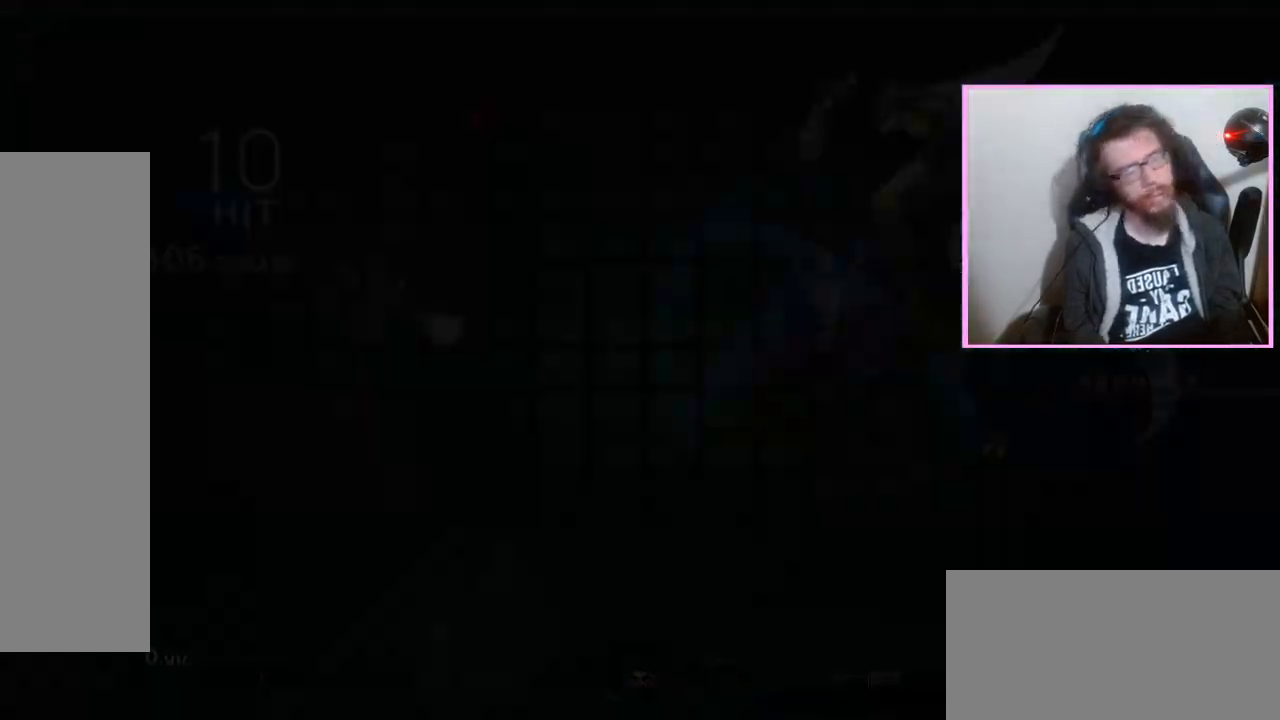
{"dt_ms": 500, "buttons": ["DPAD_DOWN"], "events": [[217, "D", "down"], [267, "DPAD_DOWN", "down"], [300, "D", "up"], [350, "C", "down"], [433, "C", "up"]]}
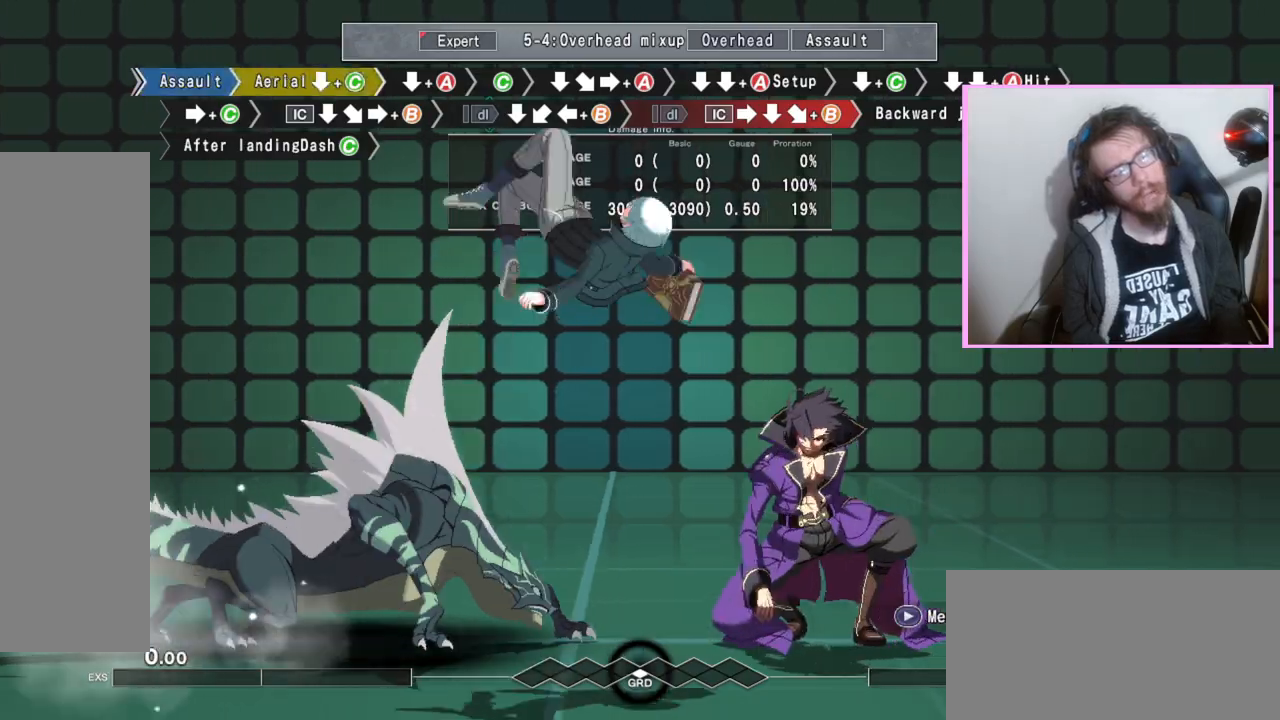
{"dt_ms": 500, "buttons": ["A", "DPAD_DOWN"], "events": [[450, "A", "down"]]}
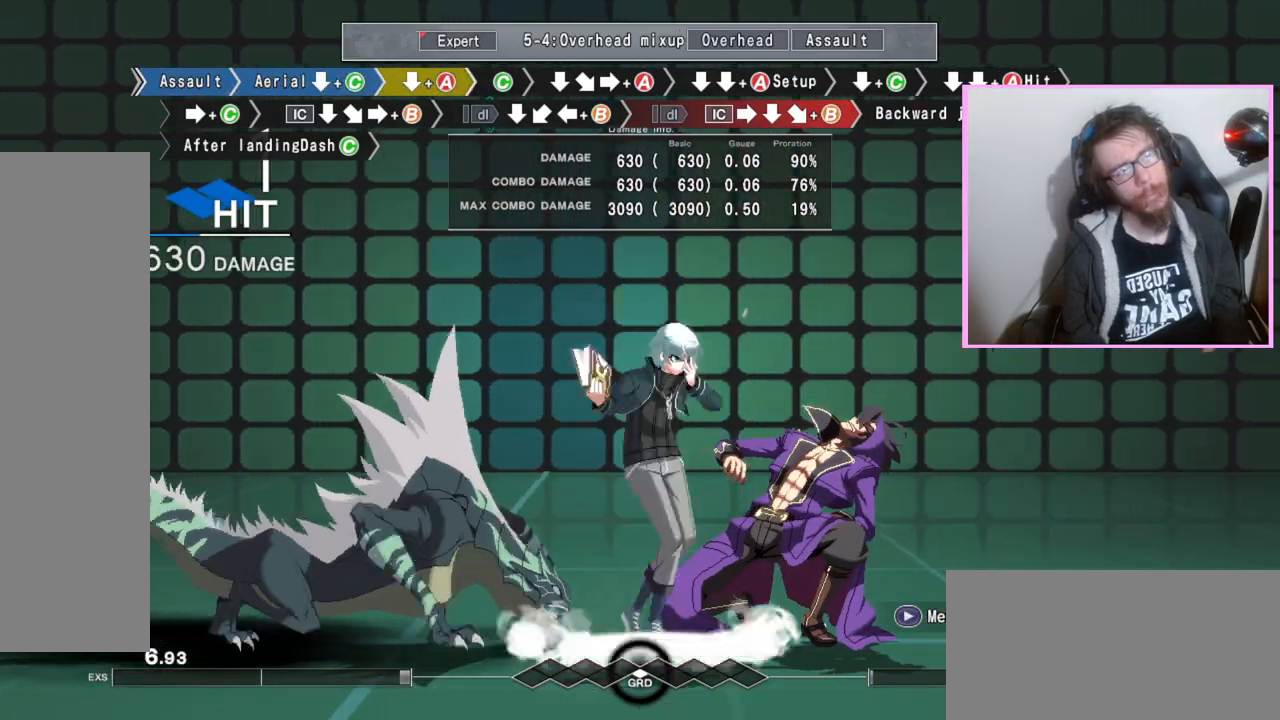
{"dt_ms": 500, "buttons": ["A"], "events": [[50, "A", "up"], [100, "DPAD_DOWN", "up"], [183, "C", "down"], [283, "C", "up"], [317, "DPAD_DOWN", "down"], [450, "DPAD_DOWN", "up"], [500, "A", "down"]]}
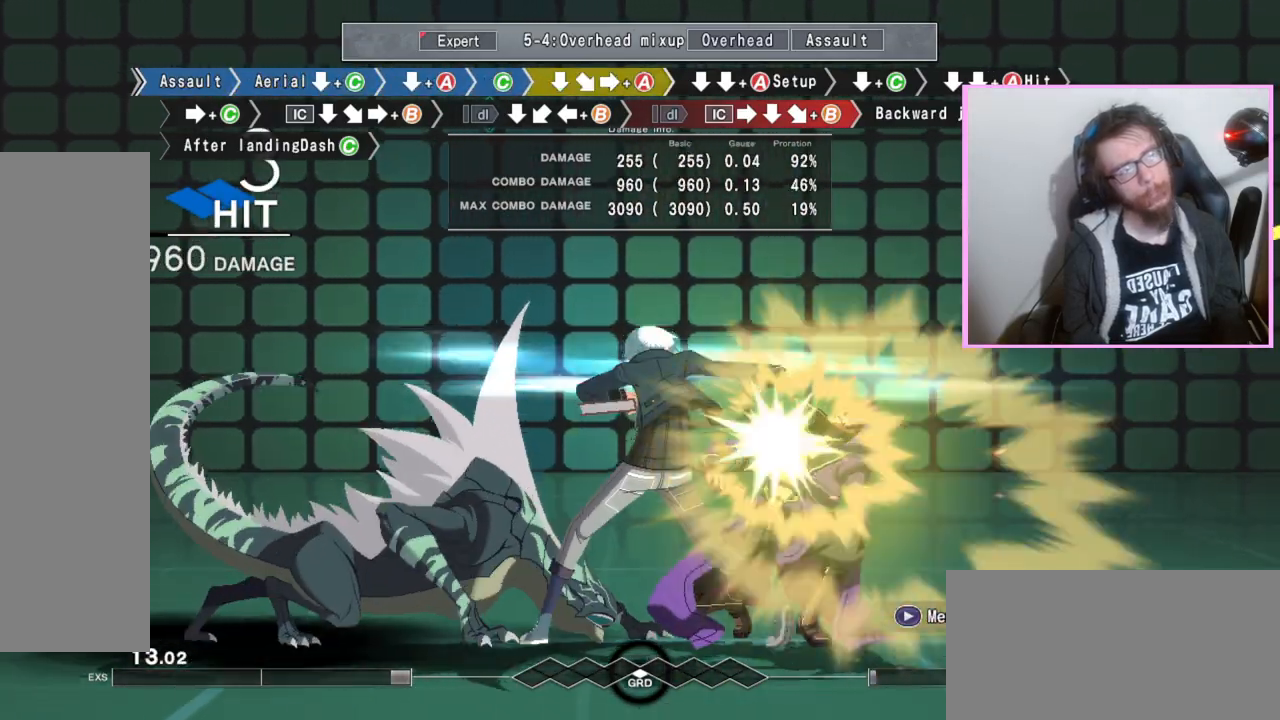
{"dt_ms": 1000, "buttons": []}
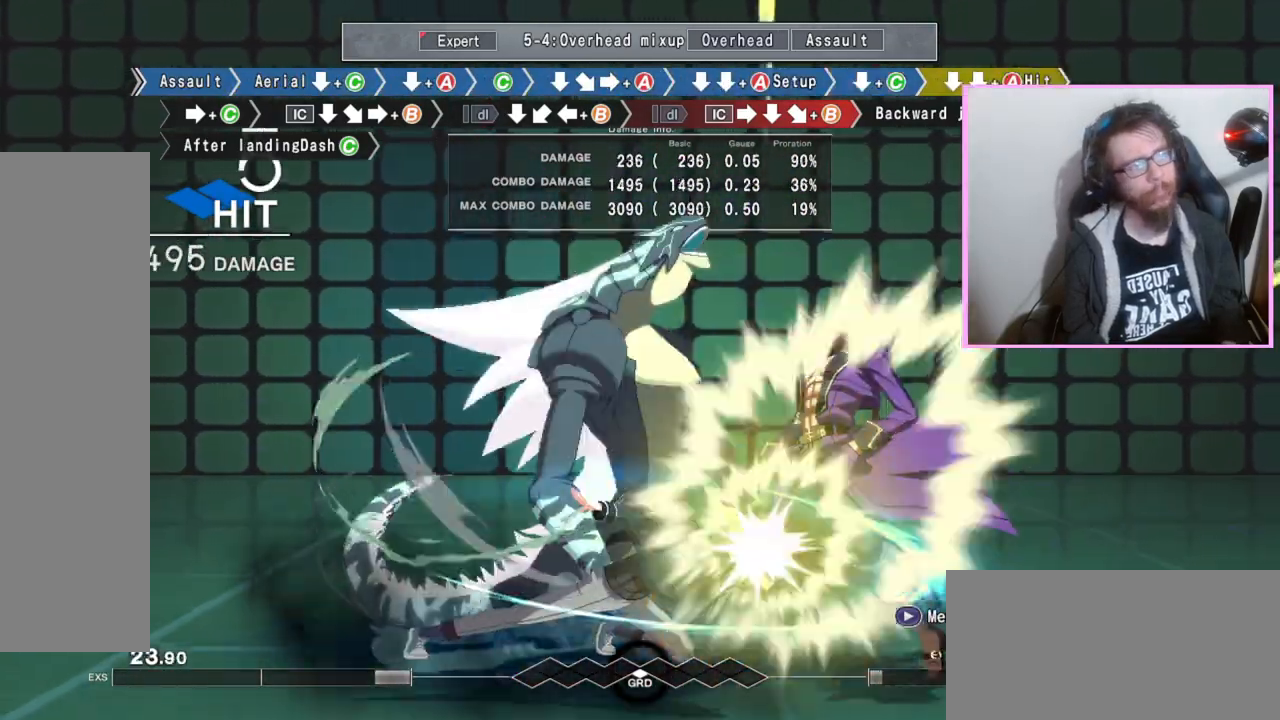
{"dt_ms": 500, "buttons": [], "events": [[83, "C", "down"], [200, "C", "up"], [300, "DPAD_DOWN", "down"], [433, "DPAD_DOWN", "up"]]}
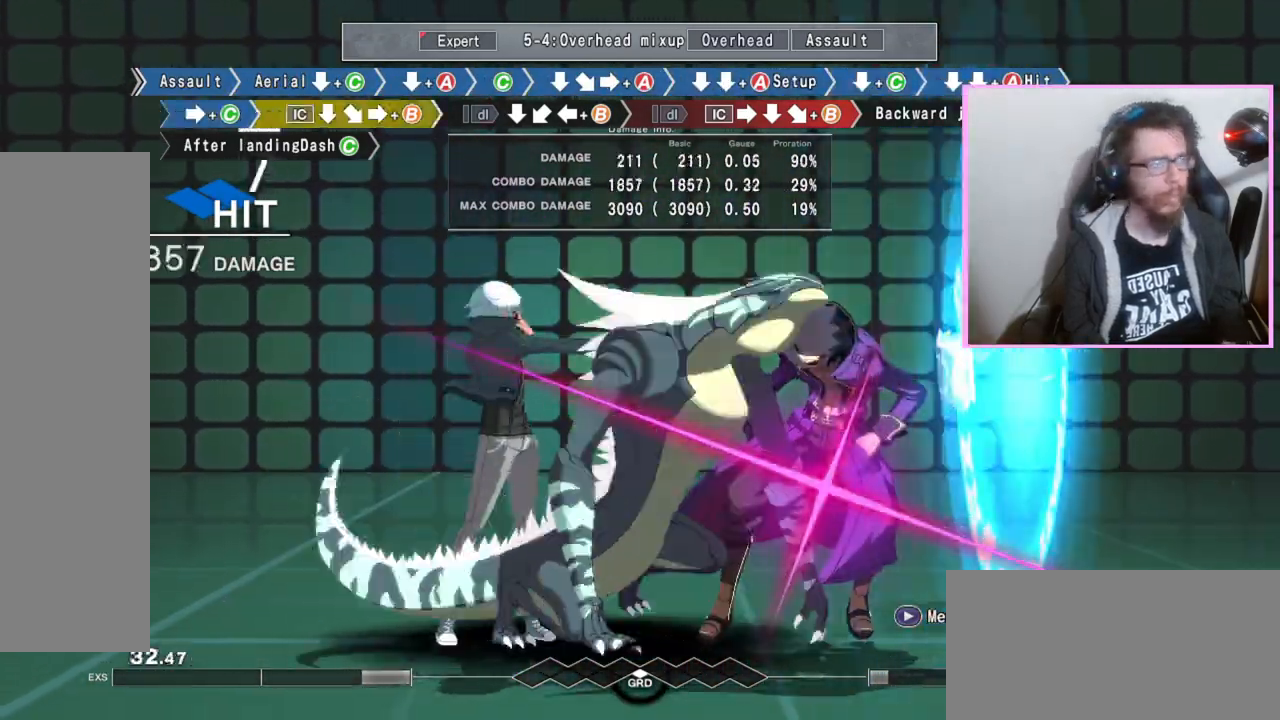
{"dt_ms": 500, "buttons": ["B", "DPAD_DOWN"], "events": [[17, "B", "down"], [283, "DPAD_DOWN", "down"]]}
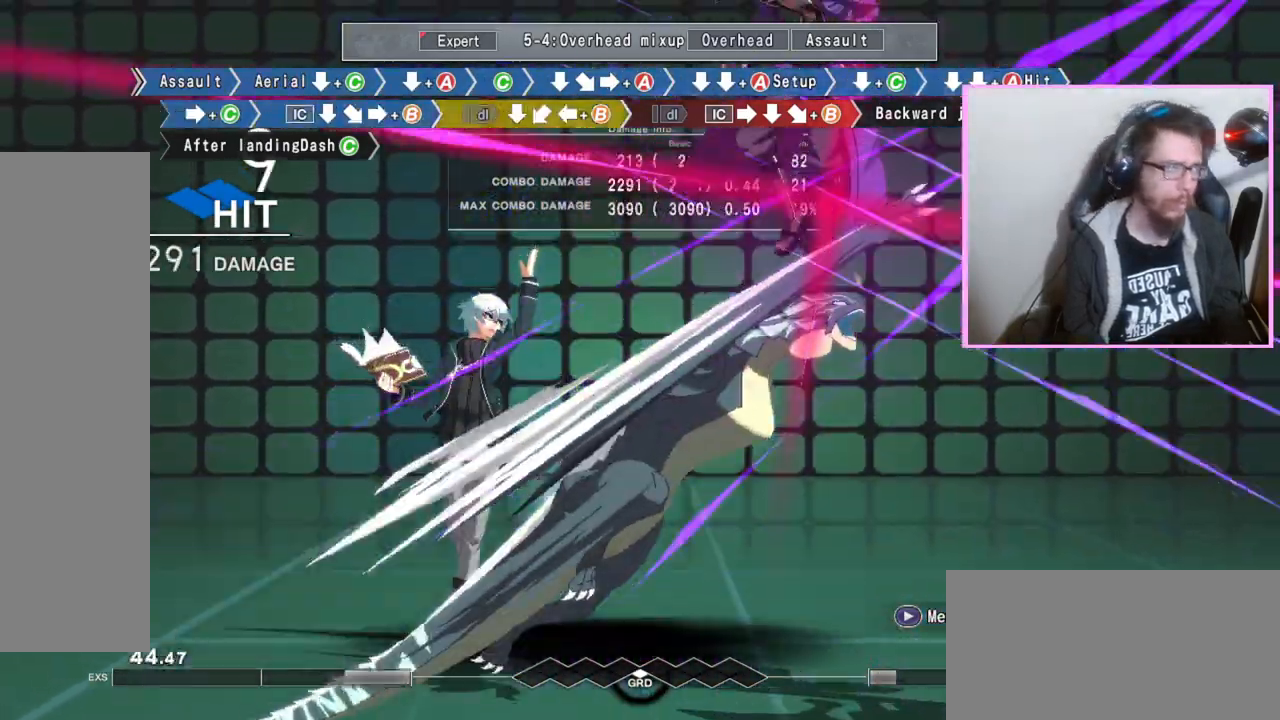
{"dt_ms": 500, "buttons": ["DPAD_DOWN"]}
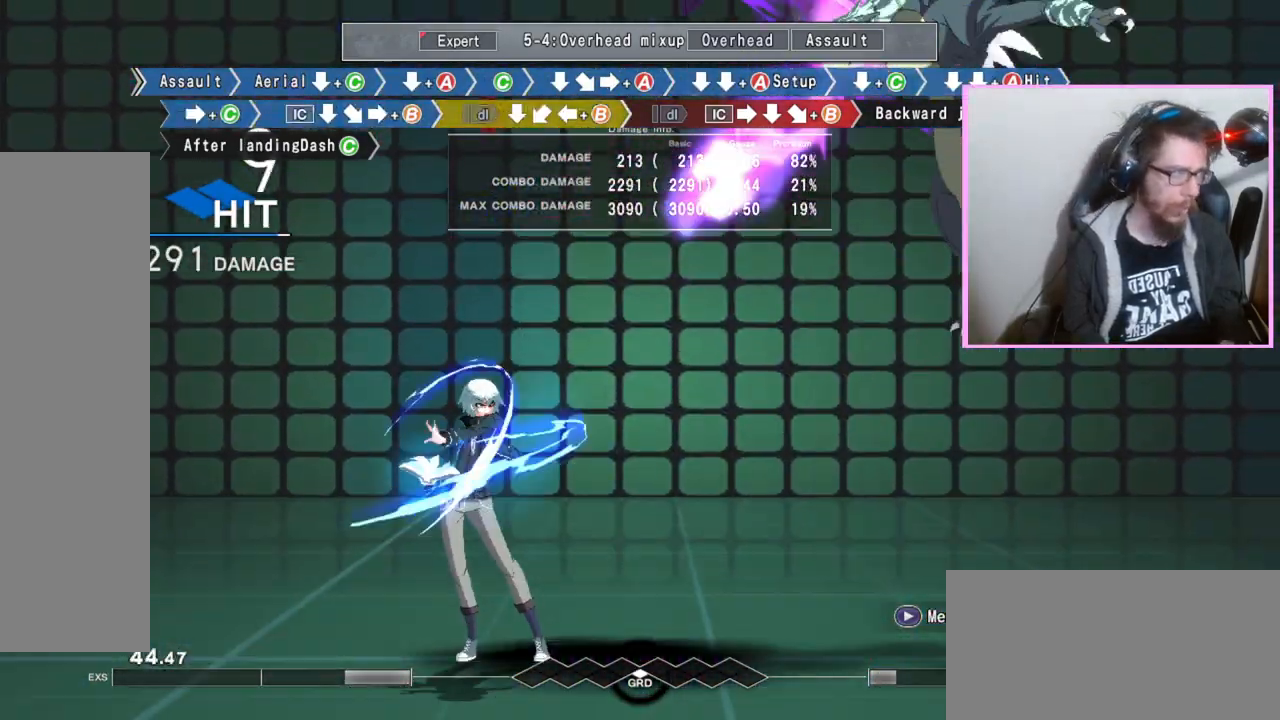
{"dt_ms": 500, "buttons": [], "events": [[83, "DPAD_DOWN", "up"], [183, "B", "down"], [350, "B", "up"]]}
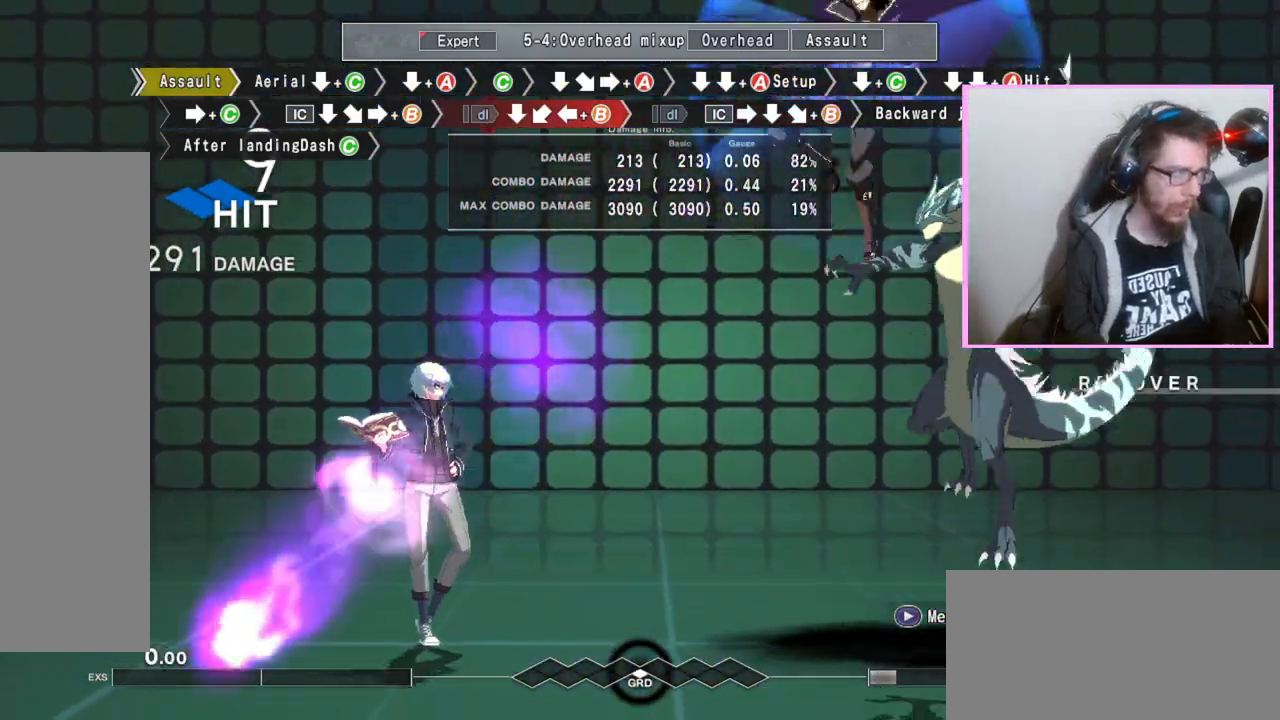
{"dt_ms": 500, "buttons": ["B"], "events": [[450, "B", "down"]]}
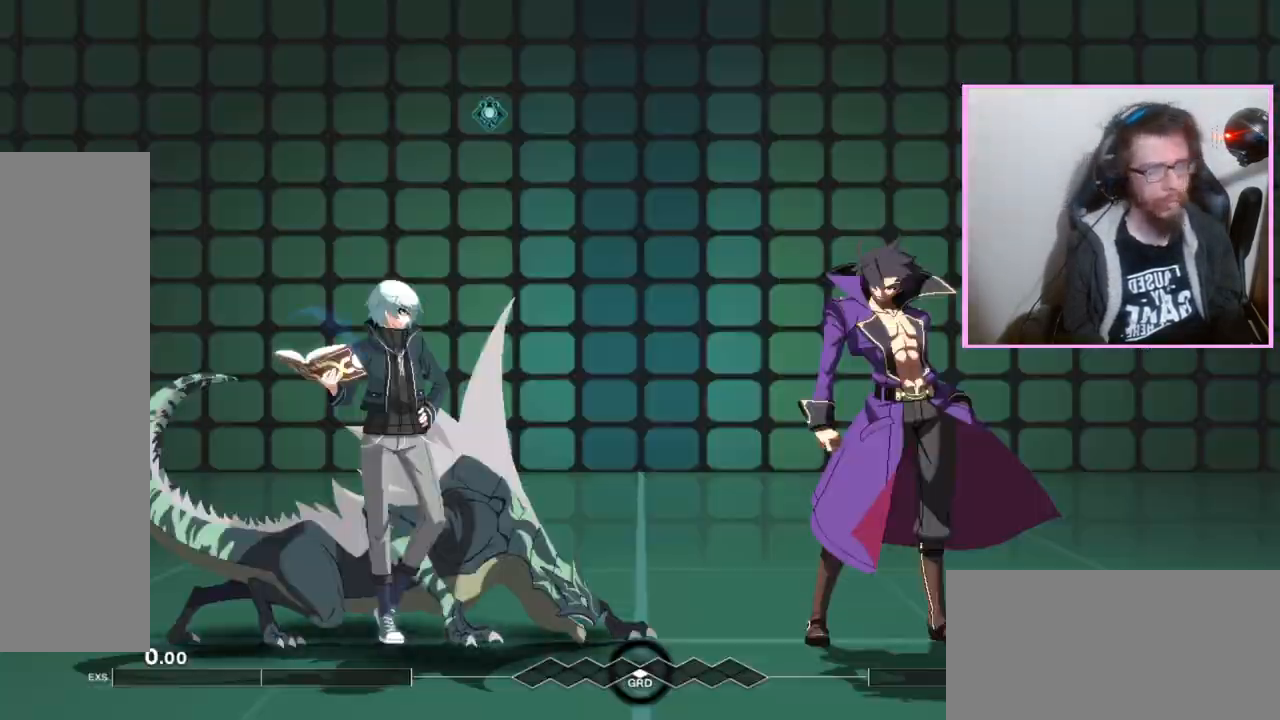
{"dt_ms": 500, "buttons": ["DPAD_DOWN"], "events": [[17, "B", "up"], [100, "D", "down"], [167, "DPAD_DOWN", "down"], [183, "D", "up"], [250, "C", "down"], [317, "C", "up"]]}
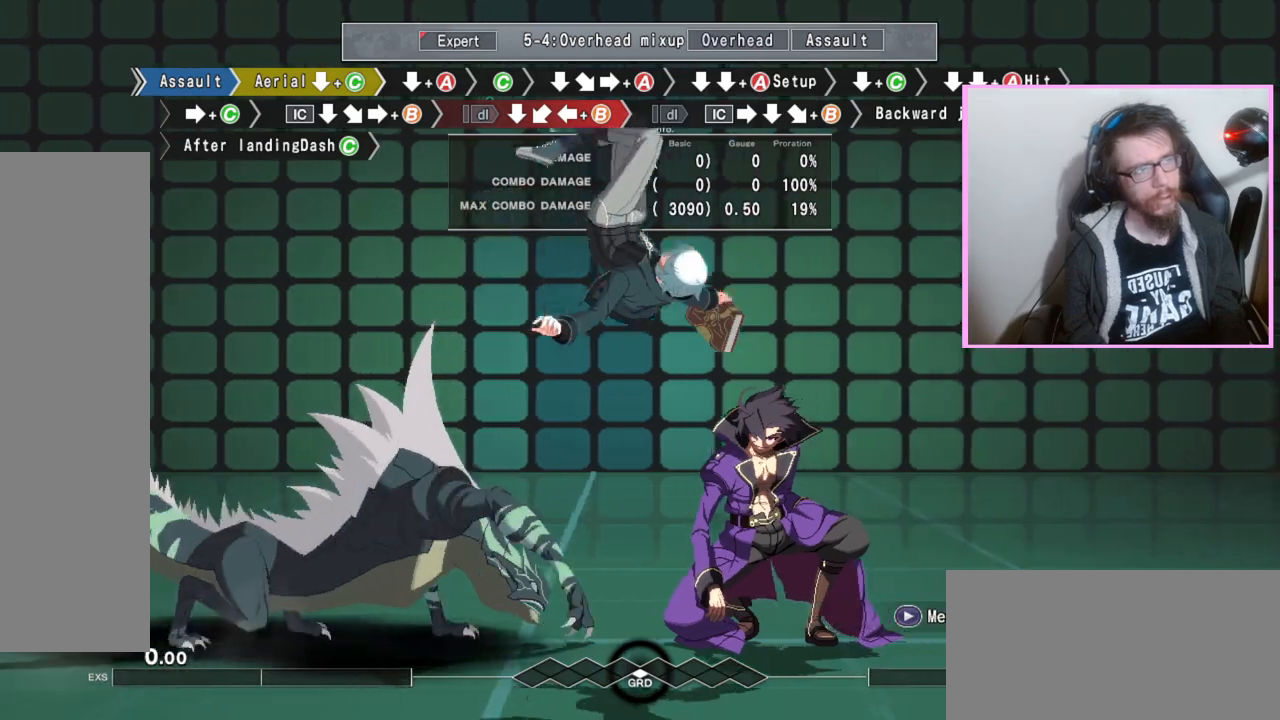
{"dt_ms": 500, "buttons": [], "events": [[367, "A", "down"], [417, "A", "up"], [483, "DPAD_DOWN", "up"]]}
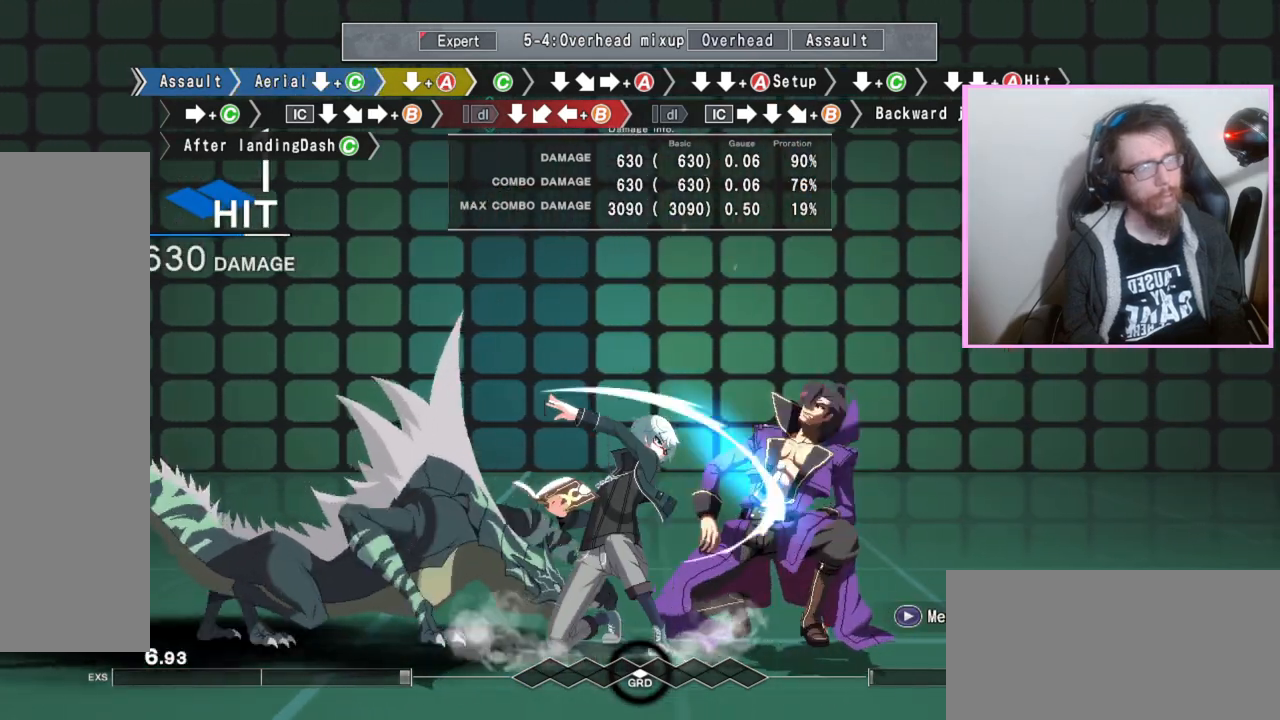
{"dt_ms": 500, "buttons": [], "events": [[67, "C", "down"], [167, "C", "up"], [217, "DPAD_DOWN", "down"], [333, "DPAD_DOWN", "up"], [367, "DPAD_RIGHT", "down"], [400, "A", "down"], [417, "DPAD_RIGHT", "up"], [500, "A", "up"]]}
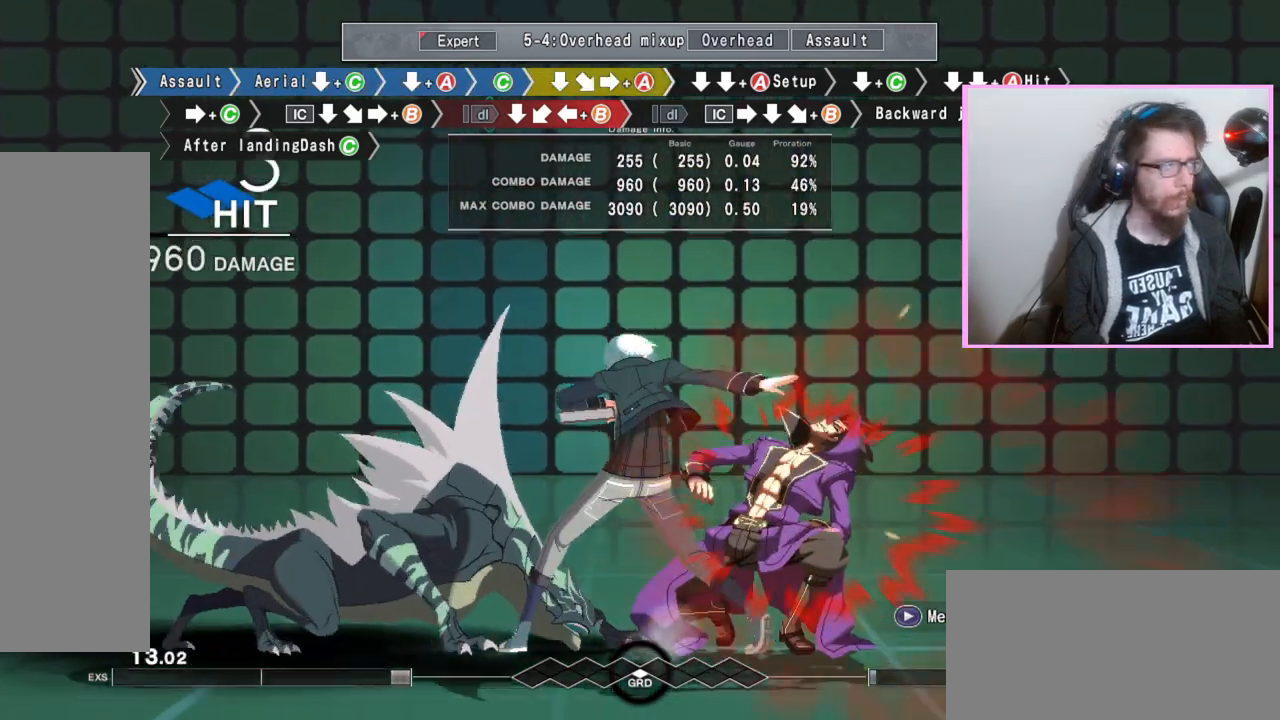
{"dt_ms": 500, "buttons": ["DPAD_DOWN"], "events": [[67, "DPAD_DOWN", "down"], [133, "DPAD_DOWN", "up"], [250, "DPAD_DOWN", "down"], [283, "A", "down"], [383, "A", "up"]]}
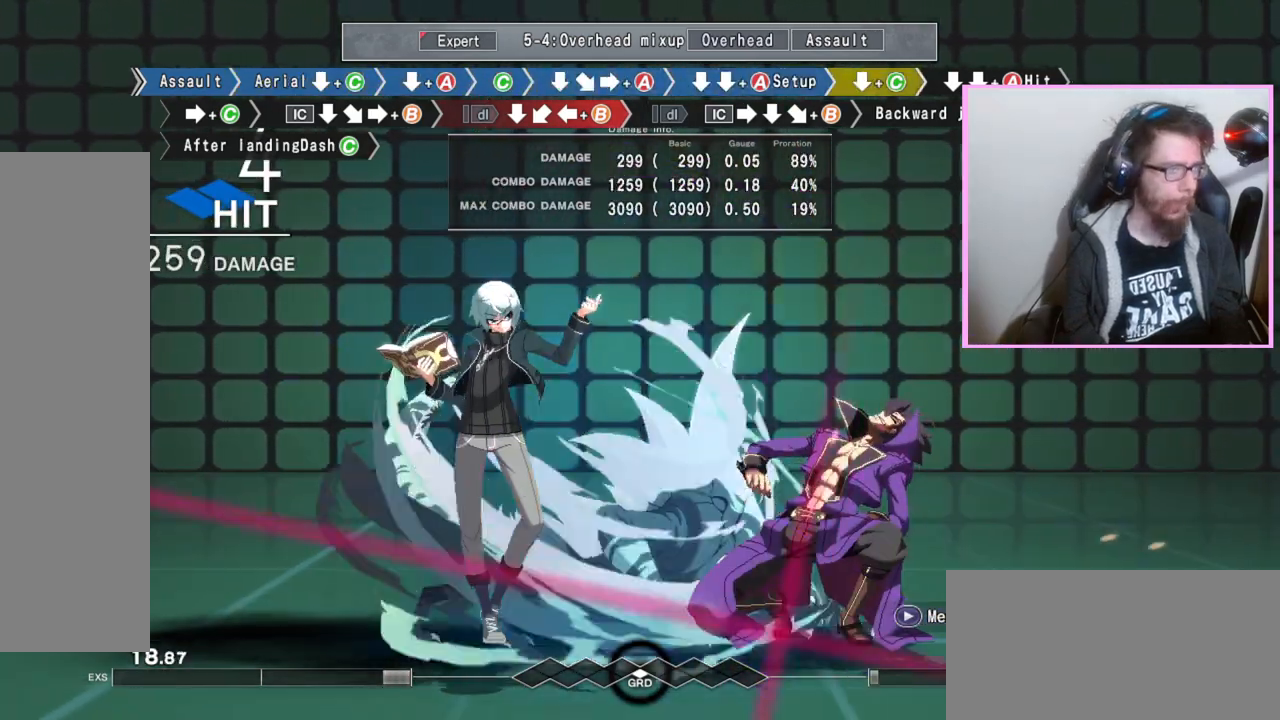
{"dt_ms": 500, "buttons": ["C"], "events": [[67, "C", "down"], [100, "C", "up"], [133, "C", "down"], [183, "C", "up"], [267, "DPAD_DOWN", "up"], [417, "C", "down"]]}
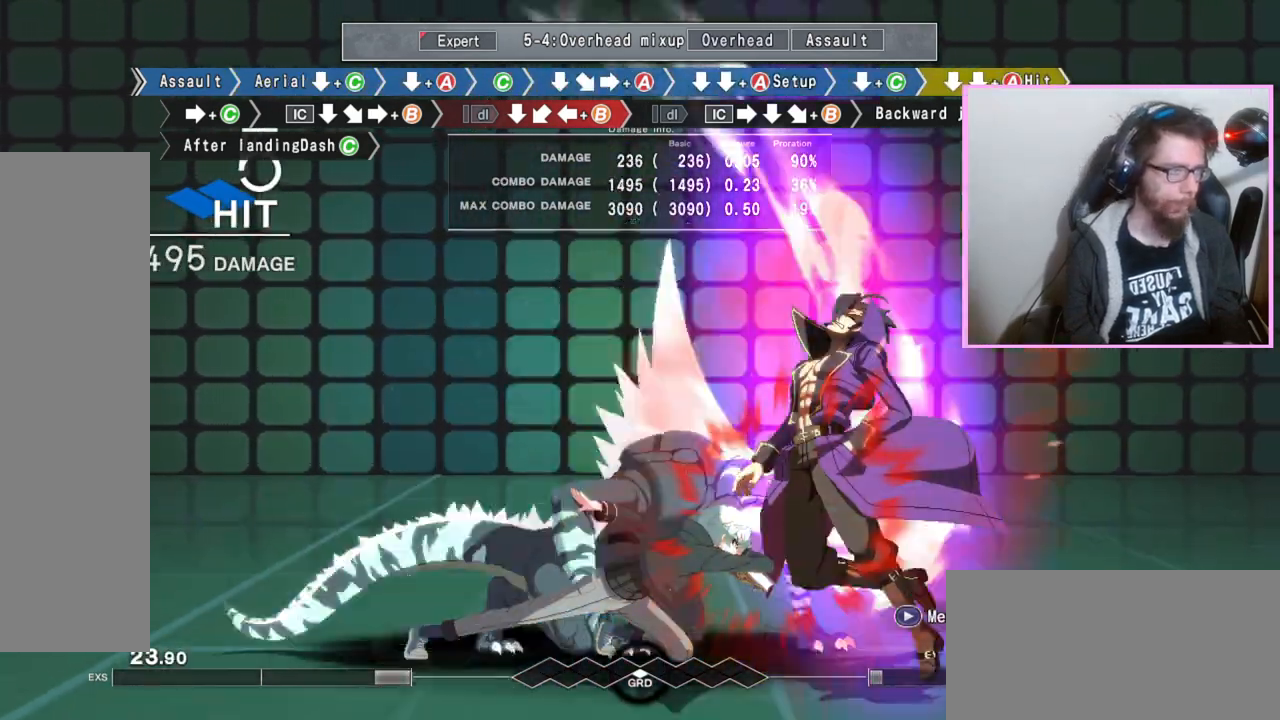
{"dt_ms": 500, "buttons": ["B"], "events": [[33, "C", "up"], [200, "DPAD_DOWN", "down"], [317, "DPAD_DOWN", "up"], [400, "B", "down"]]}
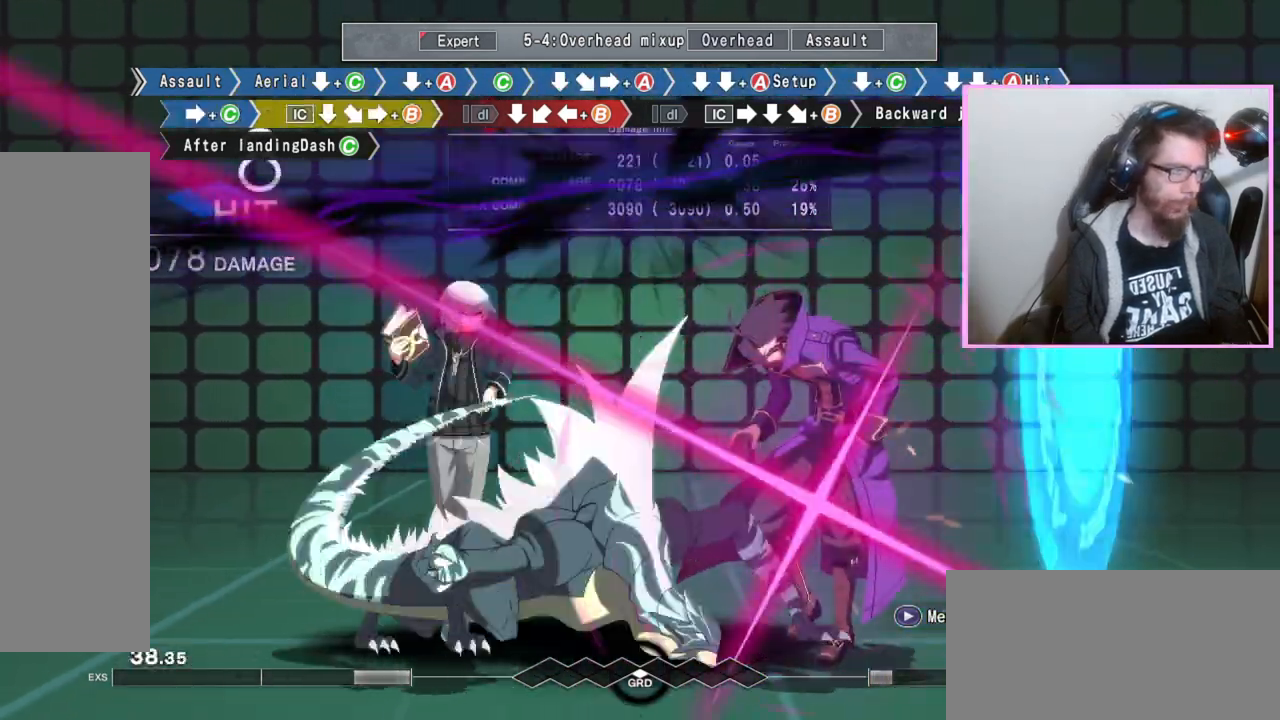
{"dt_ms": 500, "buttons": ["DPAD_DOWN", "DPAD_LEFT"], "events": [[233, "DPAD_DOWN", "down"], [400, "B", "up"], [483, "DPAD_LEFT", "down"]]}
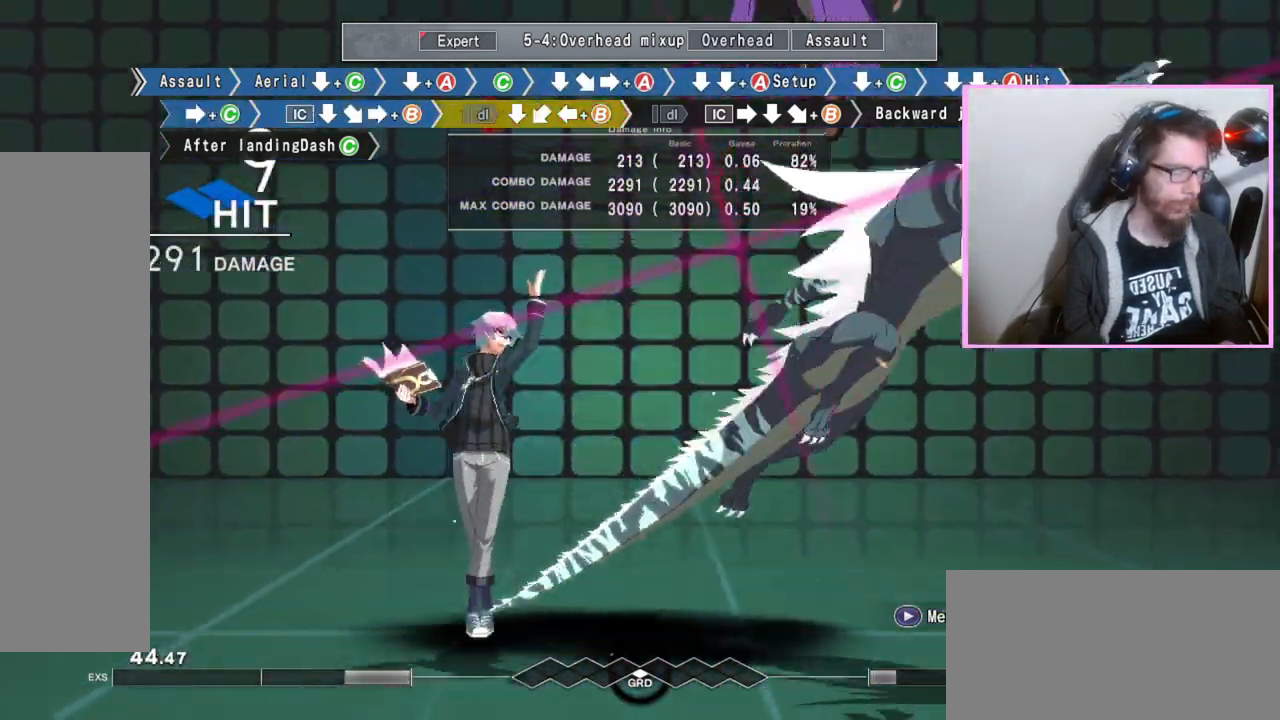
{"dt_ms": 500, "buttons": [], "events": [[50, "DPAD_DOWN", "up"], [67, "B", "down"], [100, "DPAD_LEFT", "up"], [133, "B", "up"], [367, "DPAD_DOWN", "down"], [450, "DPAD_DOWN", "up"]]}
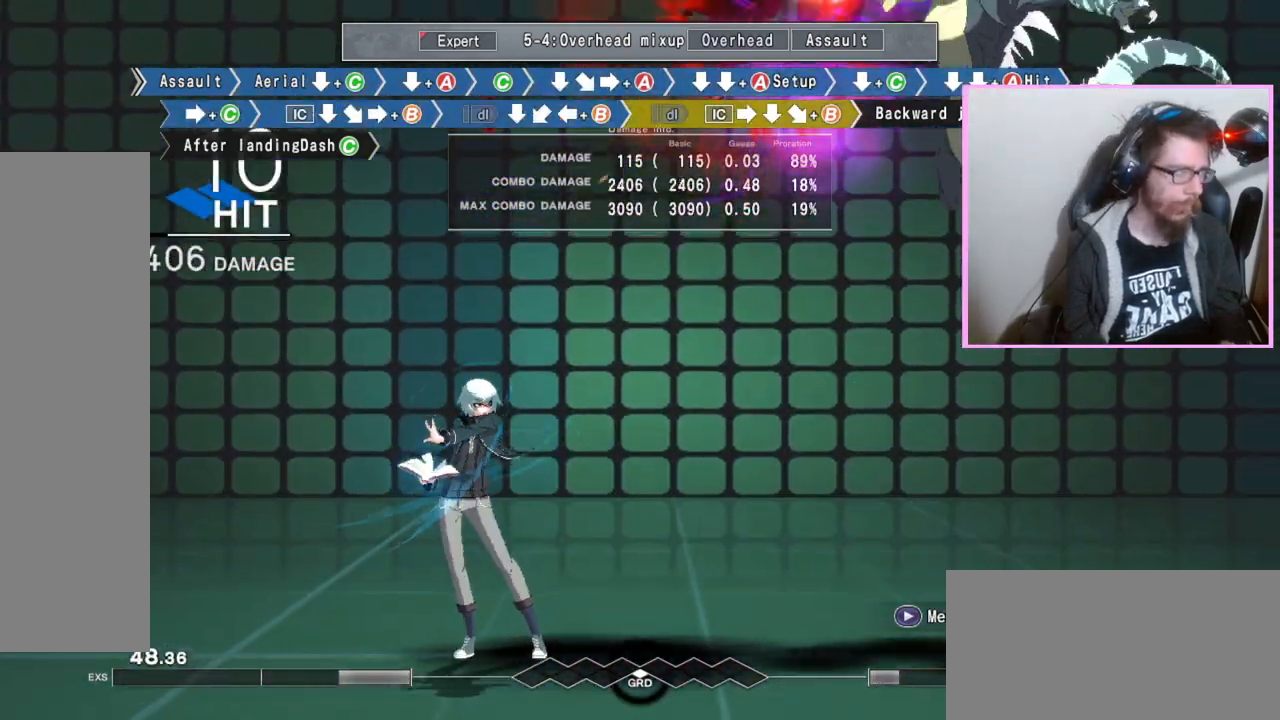
{"dt_ms": 1000, "buttons": []}
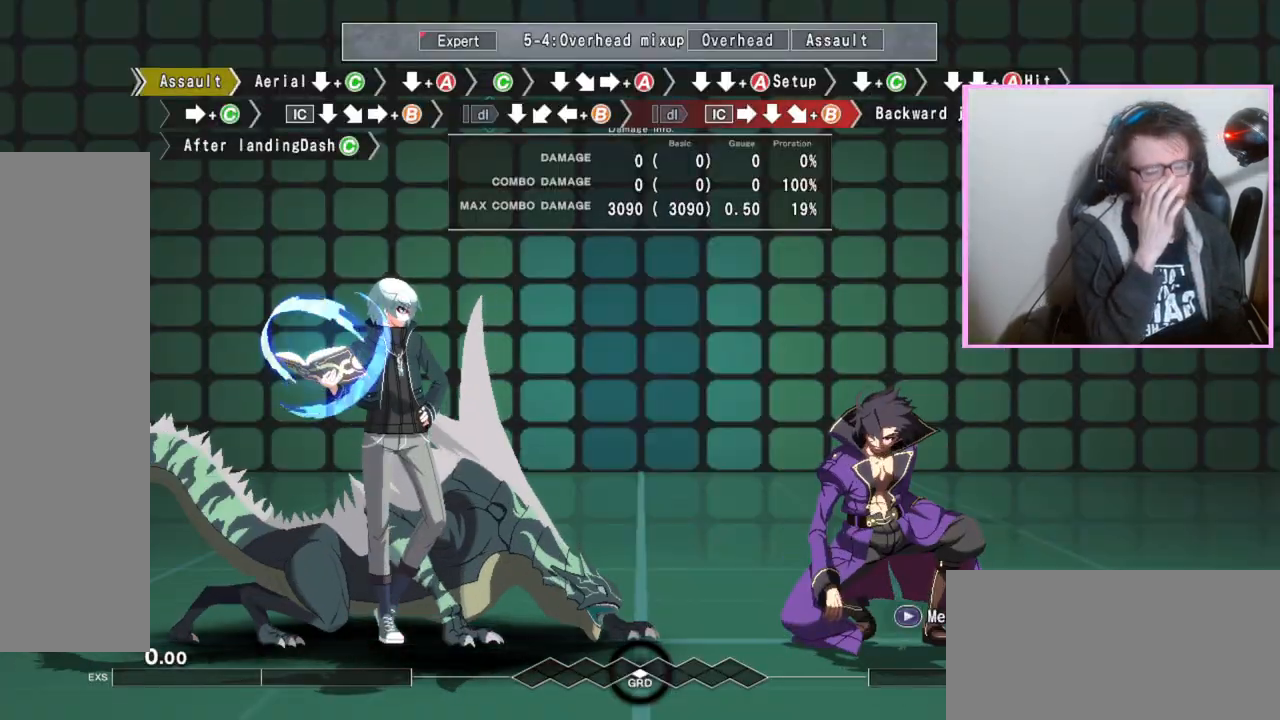
{"dt_ms": 500, "buttons": [], "events": []}
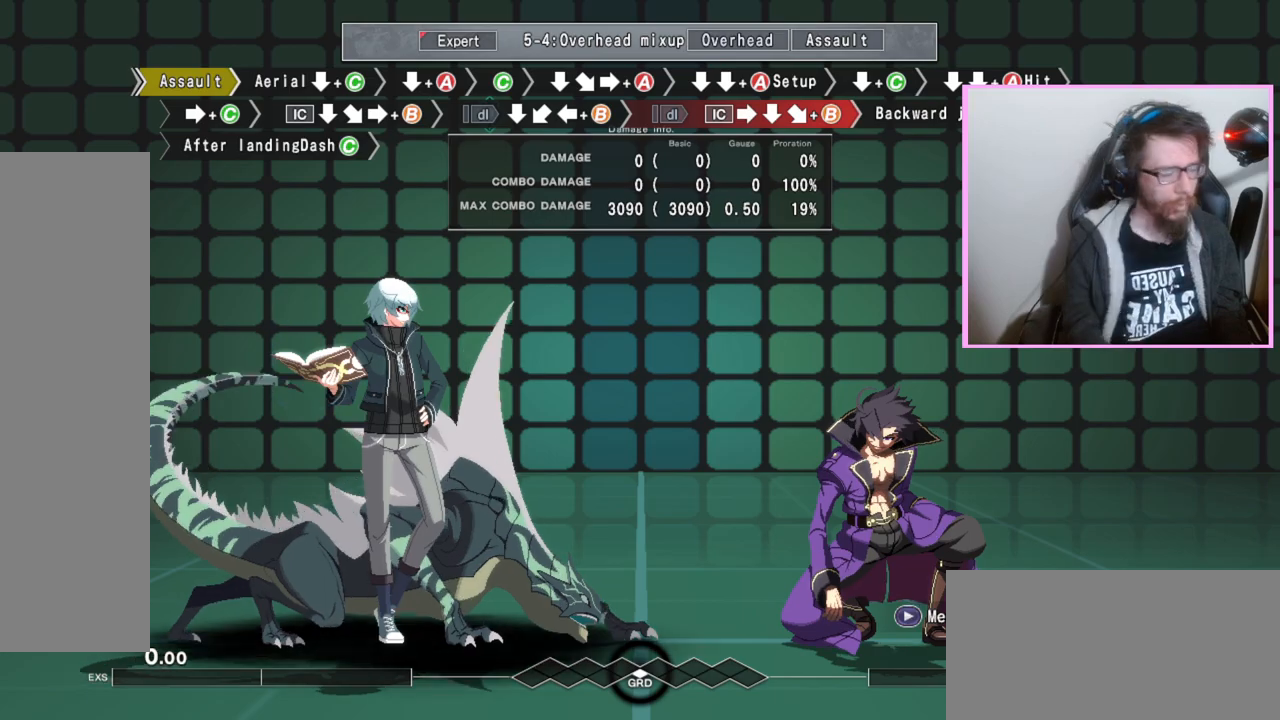
{"dt_ms": 500, "buttons": [], "events": []}
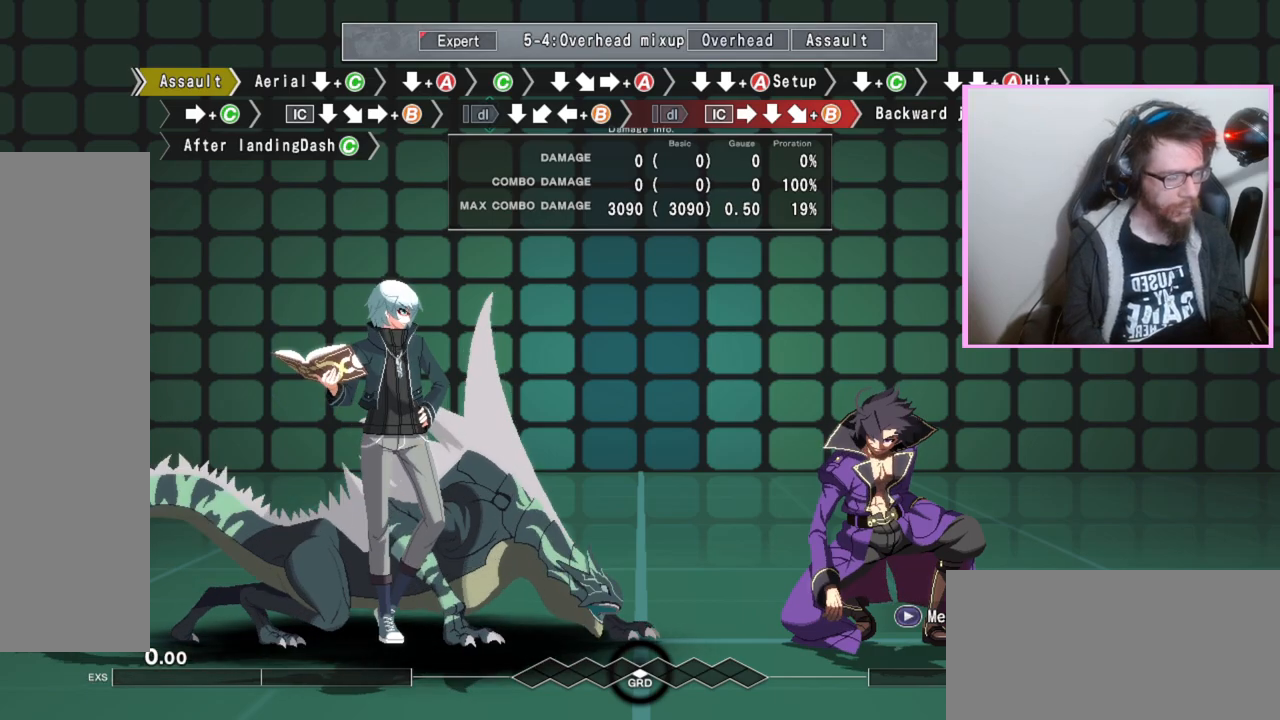
{"dt_ms": 500, "buttons": [], "events": []}
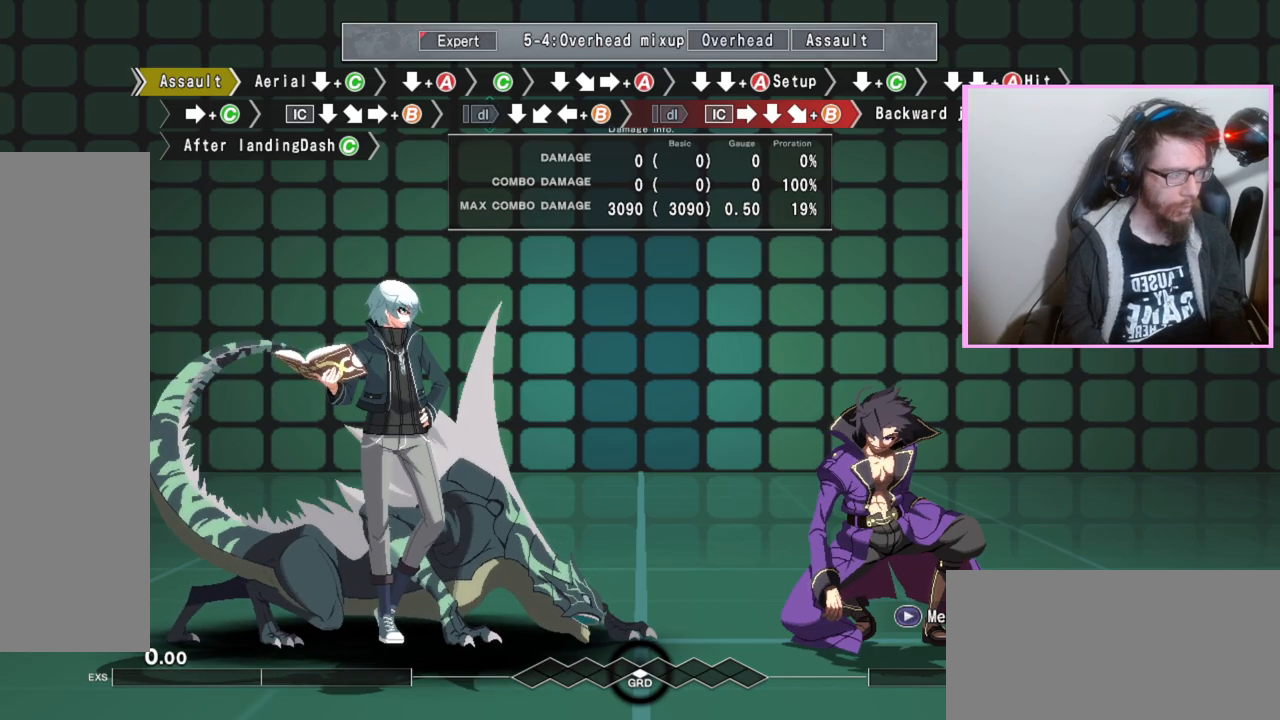
{"dt_ms": 500, "buttons": [], "events": []}
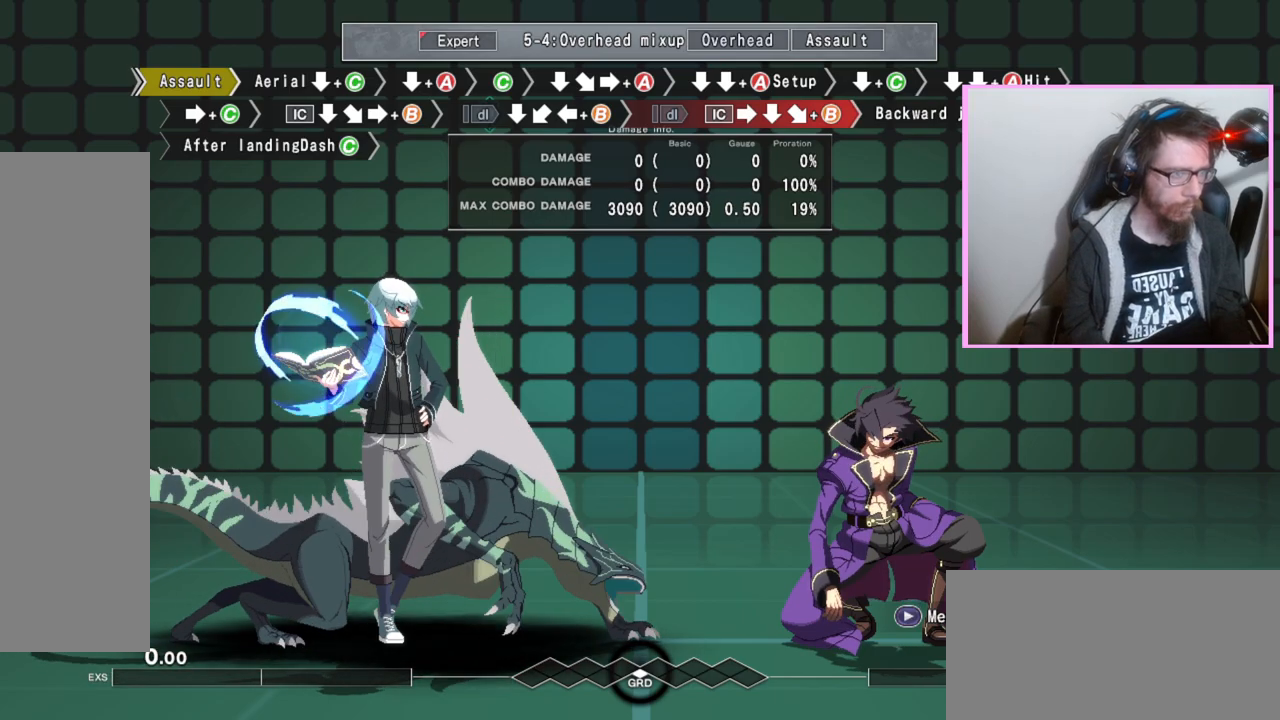
{"dt_ms": 500, "buttons": [], "events": []}